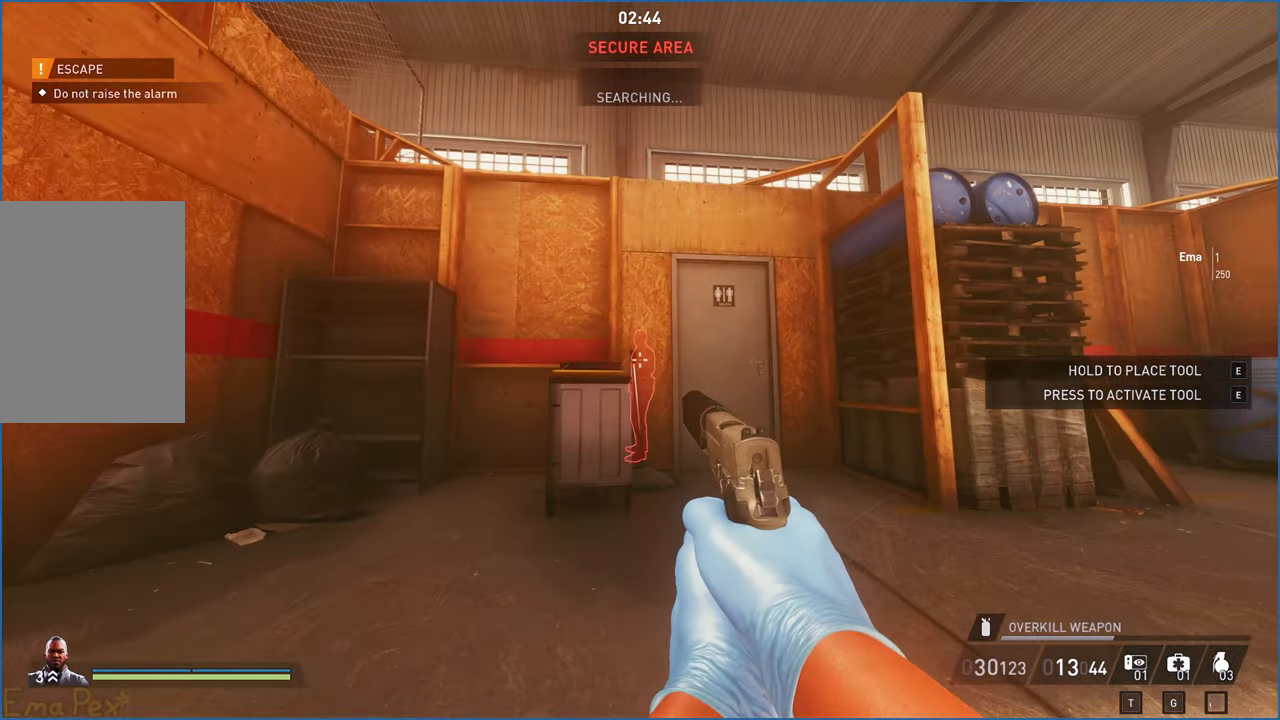
Gameplay with keyboard and mouse; each line is a JSON object with the keys and mouse buttons held at the frame after it. "events" lists presses ("down") and releases ("up") of "1", "2", "3", "4", "5", "a", "alt", "b", "c", "ctrl", "d", "down", "e", "escape", "f", "g", "left", "q", "r", "right", "s", "shift", "space", "t", "tab", "up", "v", "w", "x", "z", "mouse_left", "mouse_right" and "mouse_mb4" between this image and that frame as [ms after this image, input, new state], when the widget could be followed in between. "mouse_left", "mouse_right", "mouse_mb4" = the "left", "right", "mb4" buttons of the "mouse" list. No other keys are recorded. Mouse movement is not recorded.
{"keys": ["a", "w"], "mouse": [], "events": [[300, "s", "up"], [420, "w", "down"]]}
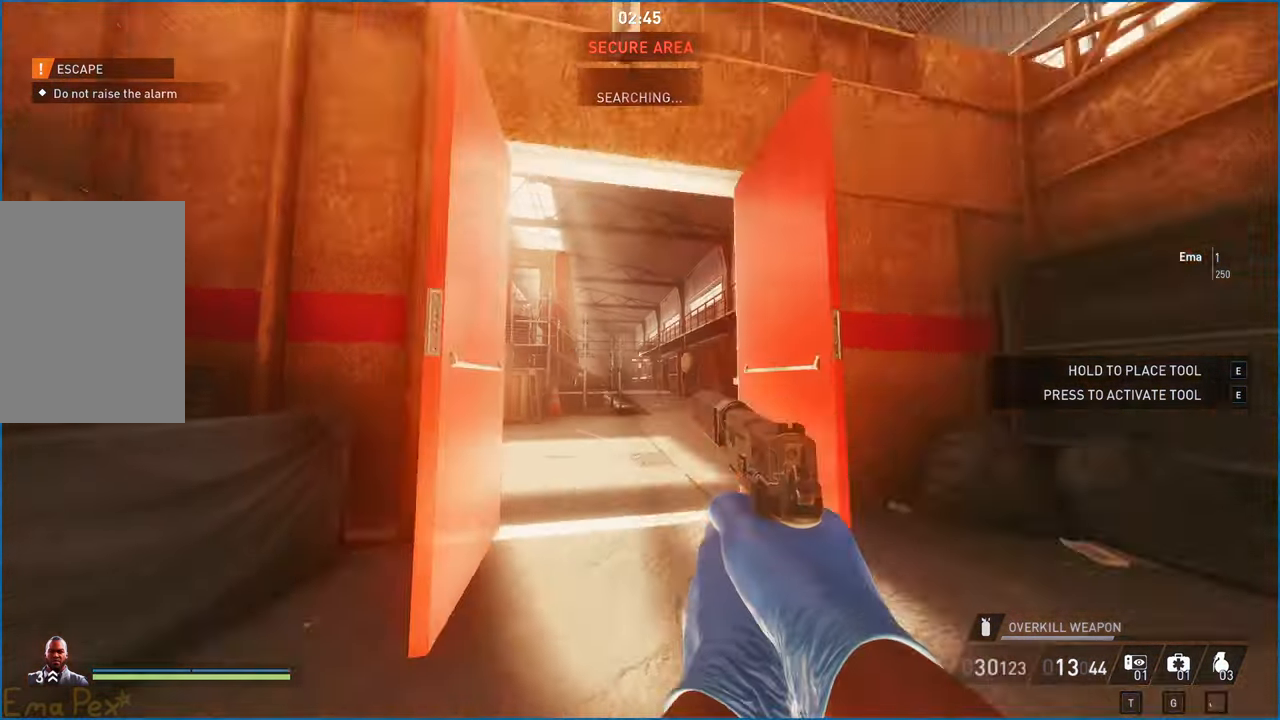
{"keys": ["w"], "mouse": [], "events": [[20, "a", "up"], [160, "d", "down"], [260, "d", "up"]]}
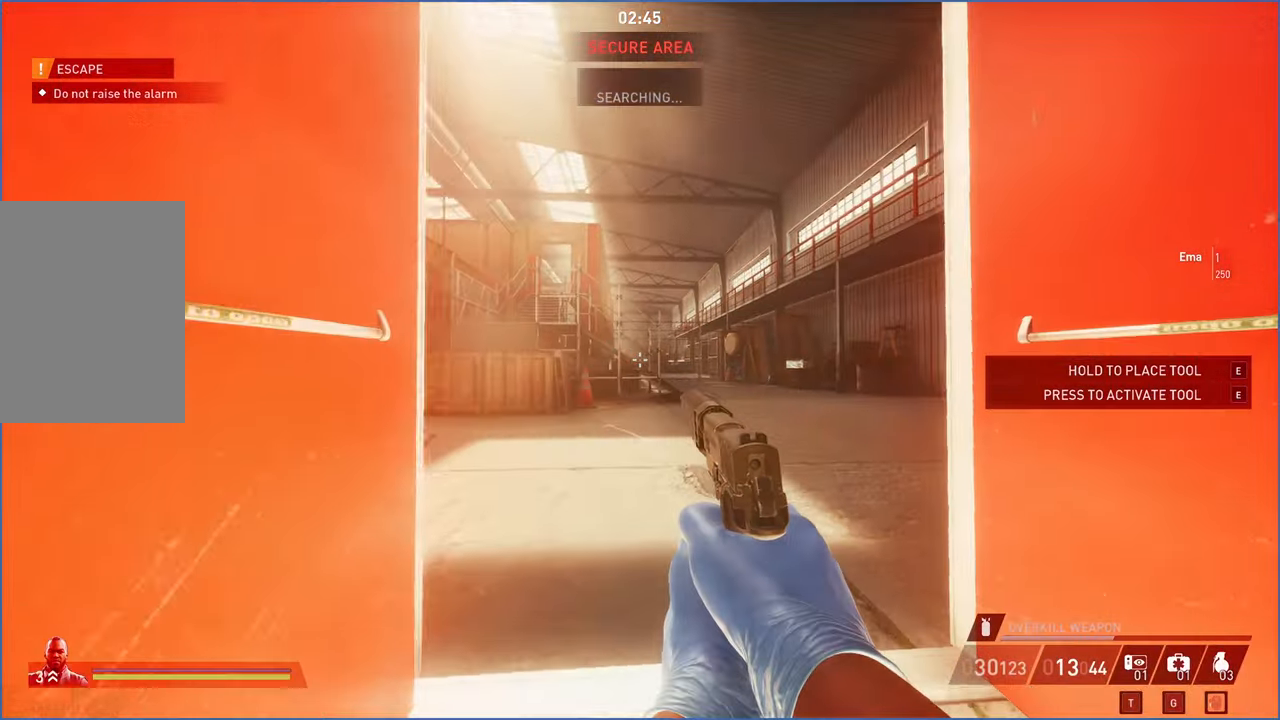
{"keys": ["w"], "mouse": [], "events": [[140, "ctrl", "down"], [140, "shift", "down"], [300, "ctrl", "up"], [300, "shift", "up"]]}
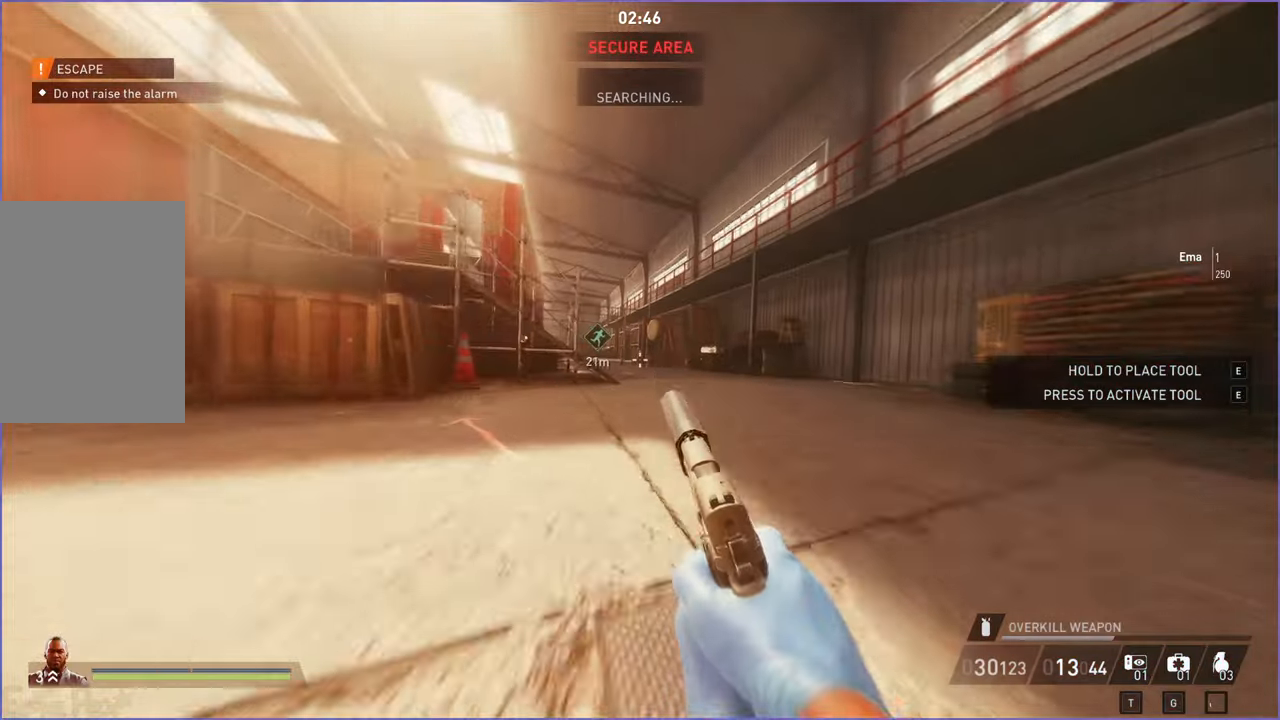
{"keys": ["shift", "w"], "mouse": [], "events": [[240, "shift", "down"]]}
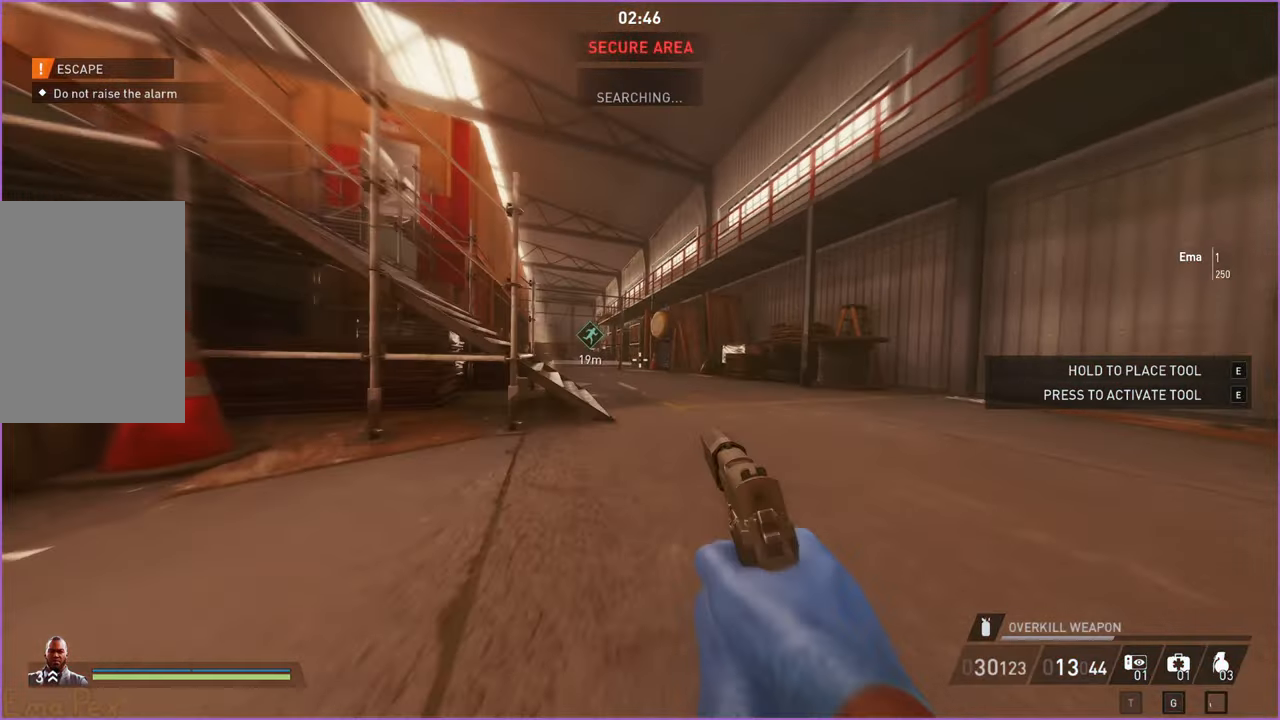
{"keys": ["shift", "w"], "mouse": [], "events": []}
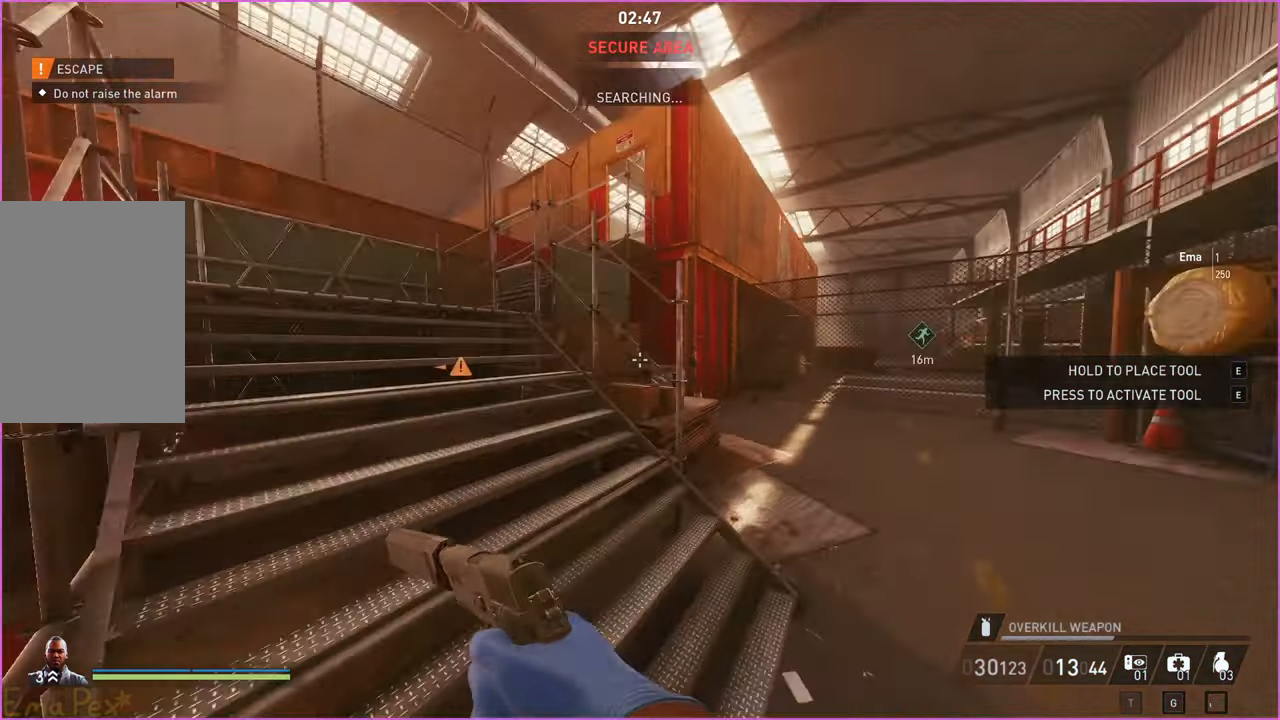
{"keys": ["a", "shift", "w"], "mouse": [], "events": [[140, "a", "down"], [260, "a", "up"], [460, "a", "down"]]}
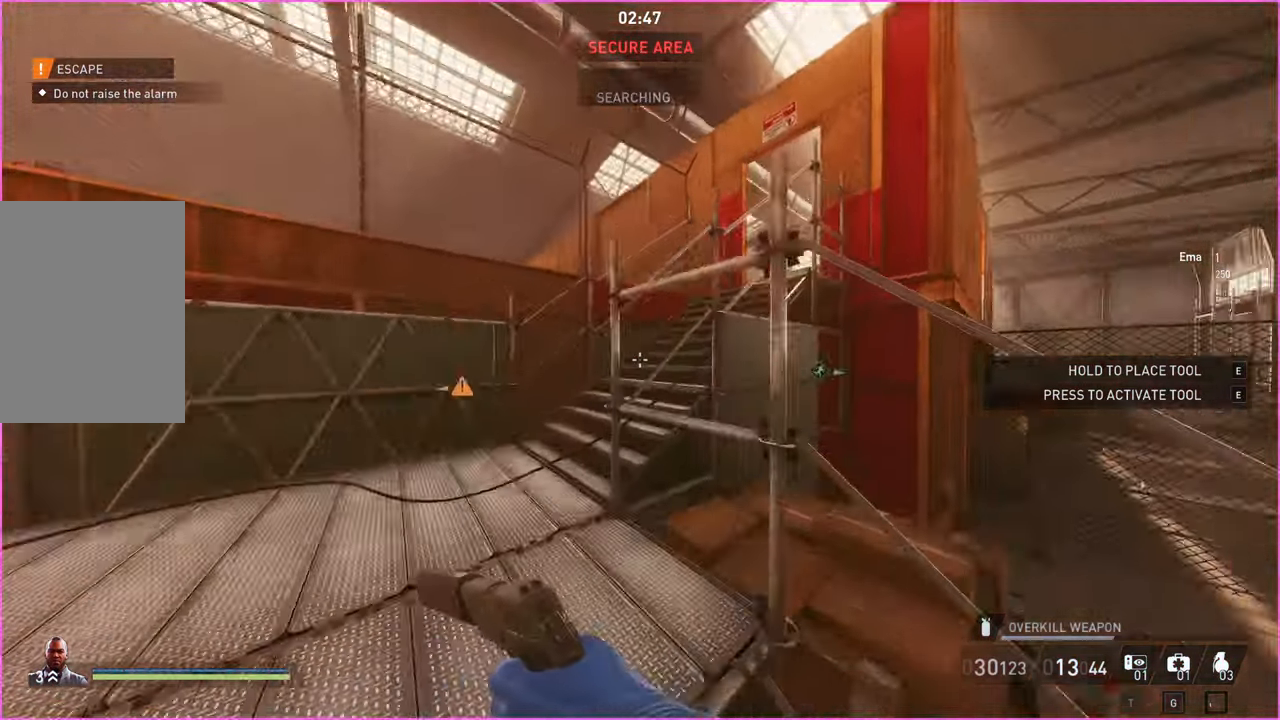
{"keys": ["shift", "w"], "mouse": [], "events": [[280, "a", "up"]]}
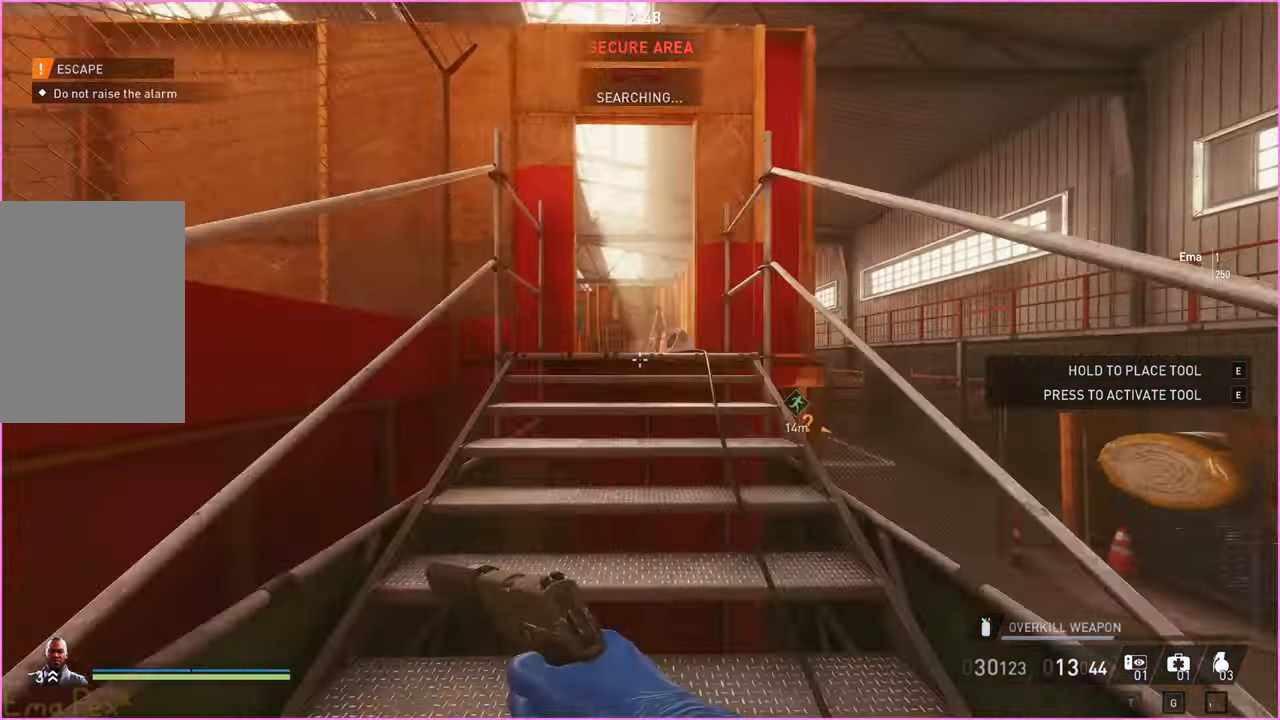
{"keys": ["ctrl", "shift", "w"], "mouse": [], "events": [[380, "ctrl", "down"]]}
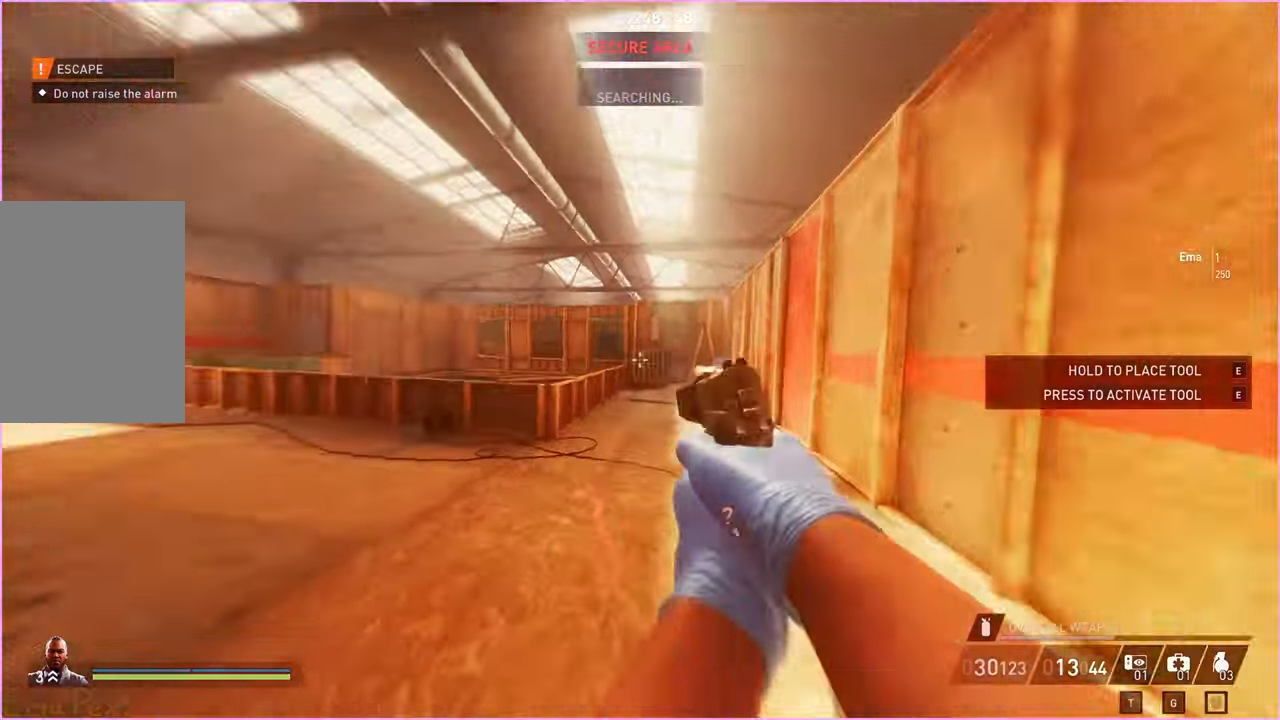
{"keys": ["d"], "mouse": [], "events": [[40, "ctrl", "up"], [40, "shift", "up"], [240, "w", "up"], [420, "d", "down"]]}
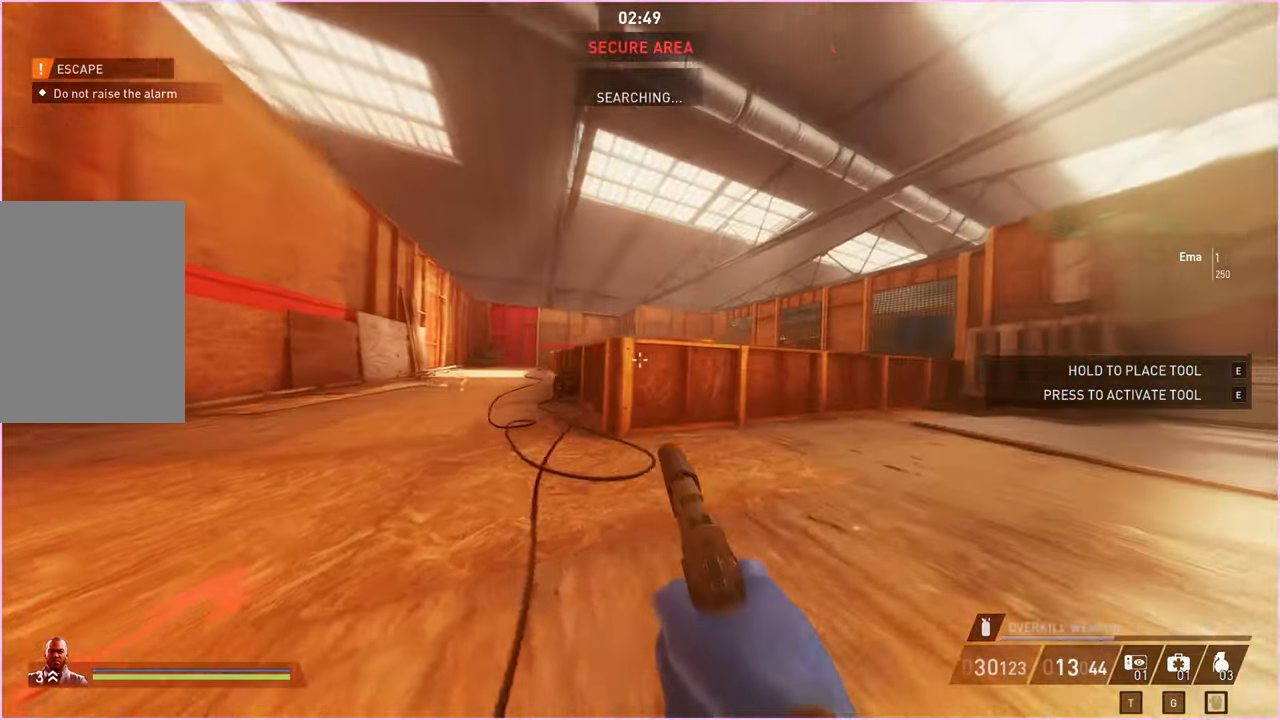
{"keys": ["d", "w"], "mouse": [], "events": [[20, "w", "down"]]}
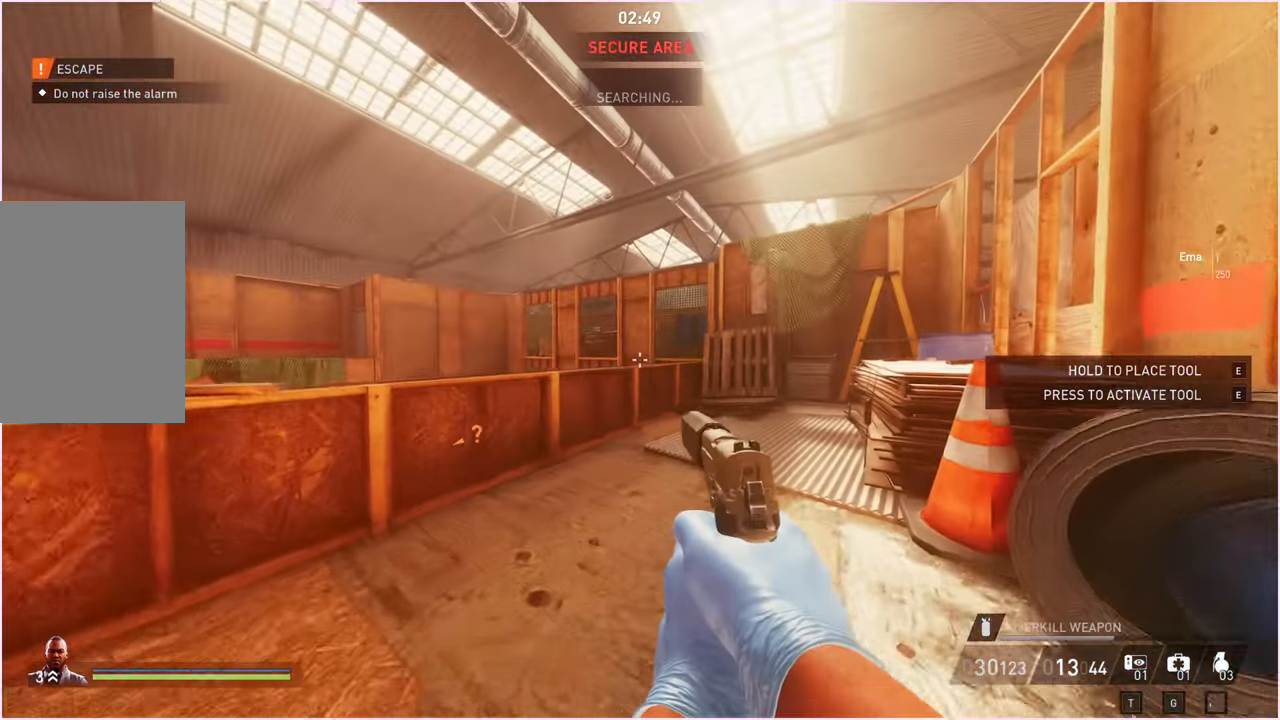
{"keys": ["a", "w"], "mouse": [], "events": [[80, "d", "up"], [360, "a", "down"]]}
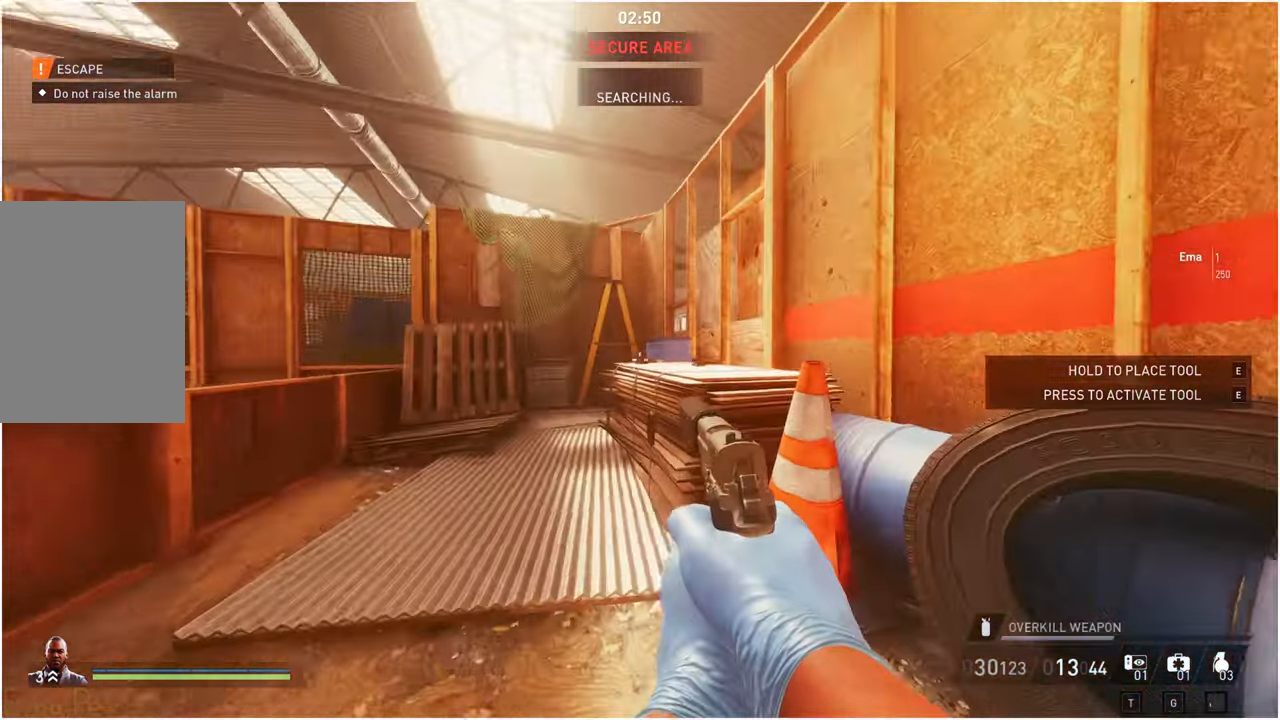
{"keys": ["a", "w"], "mouse": [], "events": []}
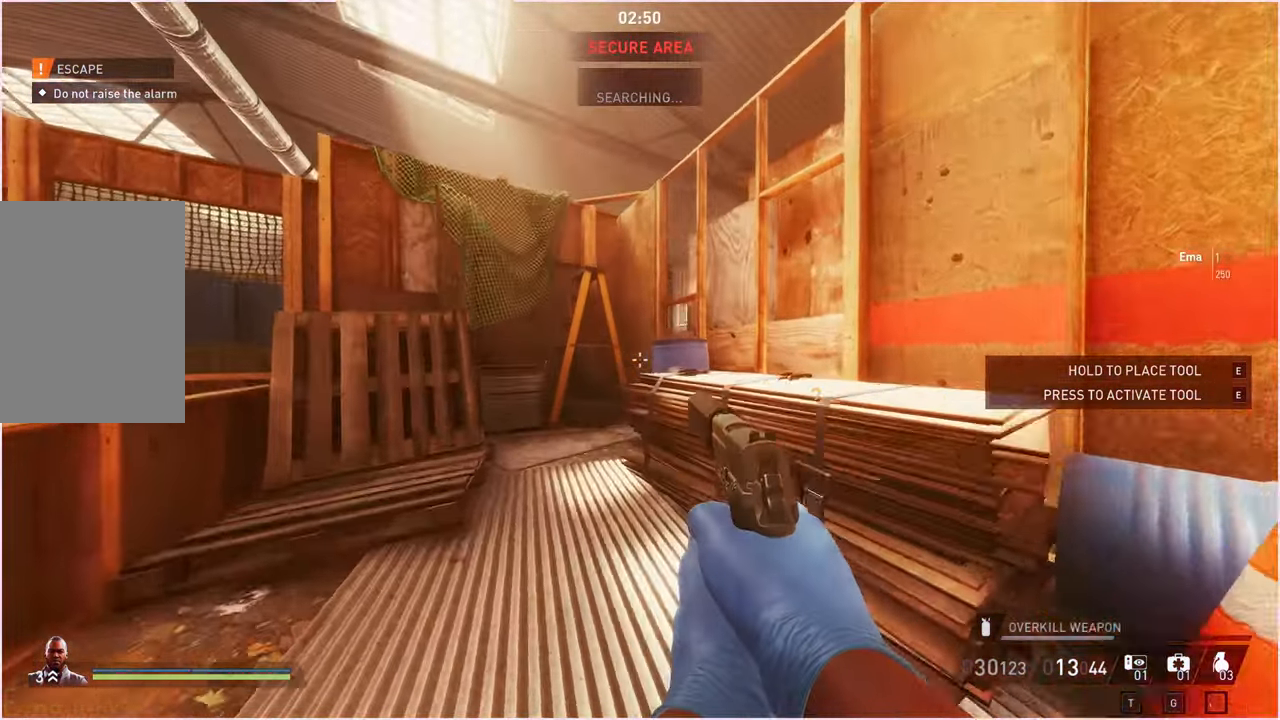
{"keys": ["a"], "mouse": [], "events": [[220, "a", "up"], [260, "d", "down"], [380, "w", "up"], [400, "d", "up"], [420, "a", "down"]]}
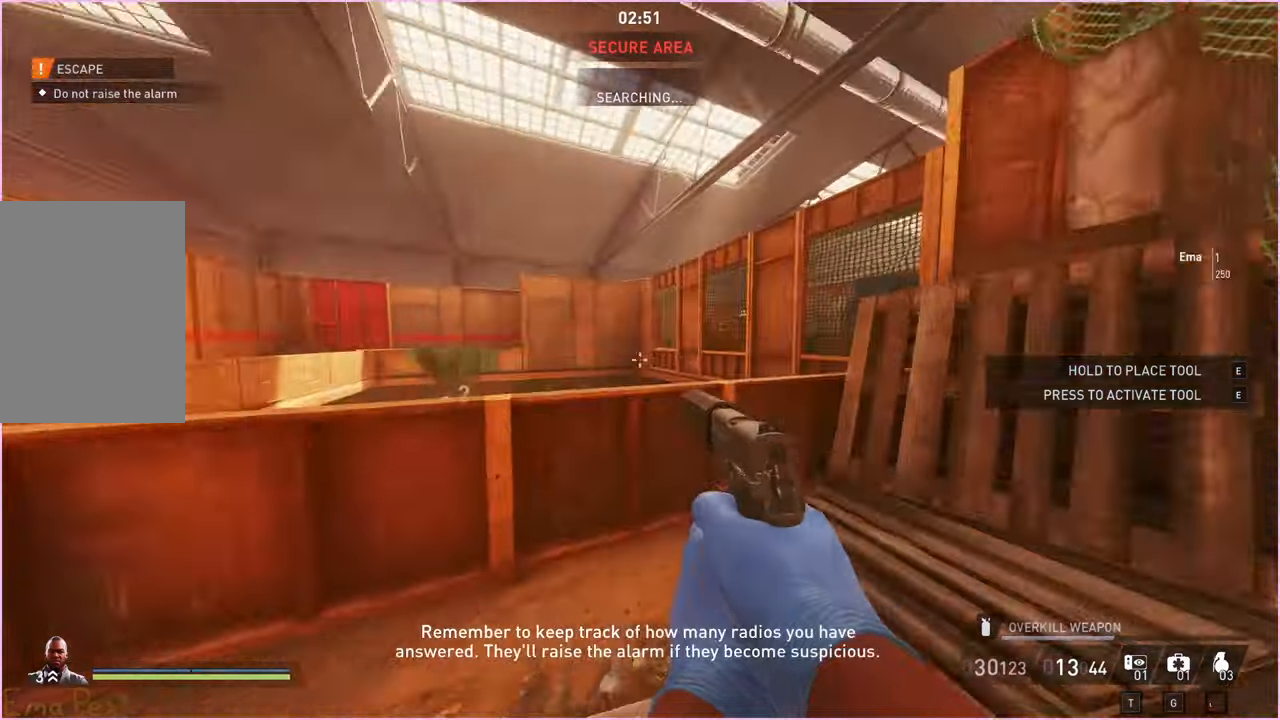
{"keys": ["a", "w"], "mouse": [], "events": [[480, "w", "down"]]}
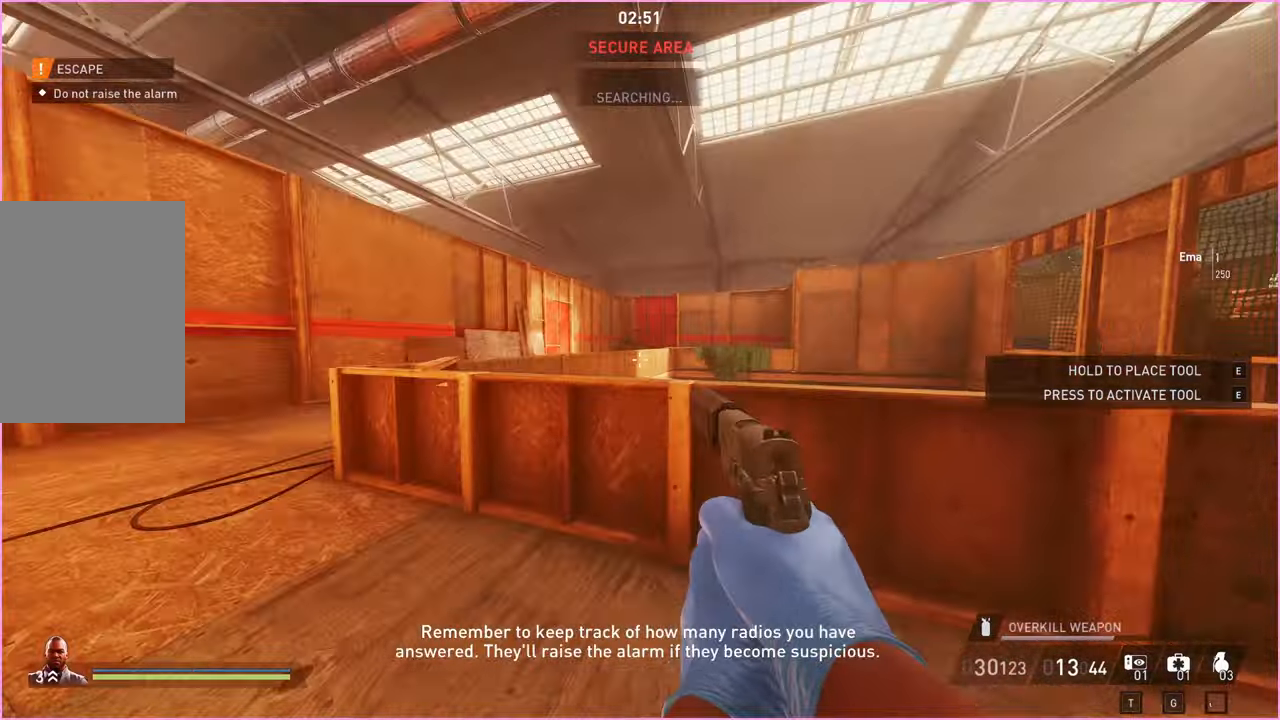
{"keys": ["a", "shift", "w"], "mouse": [], "events": [[20, "shift", "down"]]}
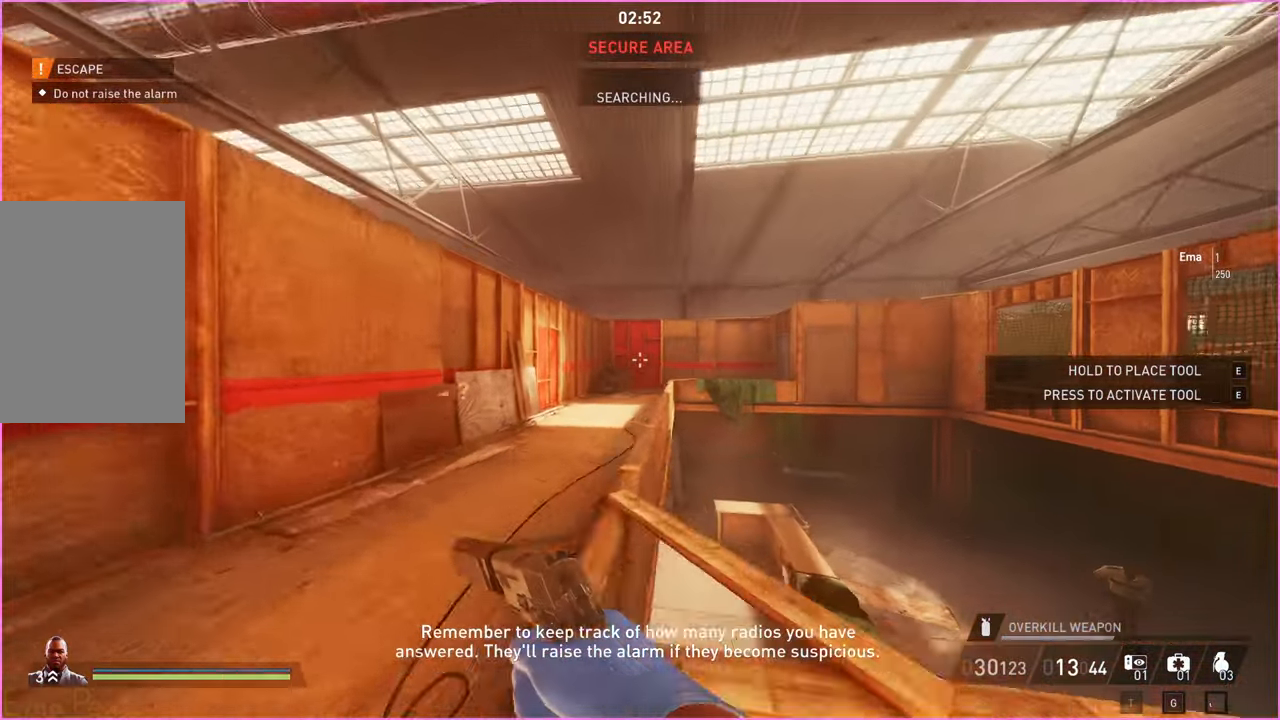
{"keys": ["ctrl", "shift", "space", "w"], "mouse": [], "events": [[200, "a", "up"], [440, "space", "down"], [460, "ctrl", "down"]]}
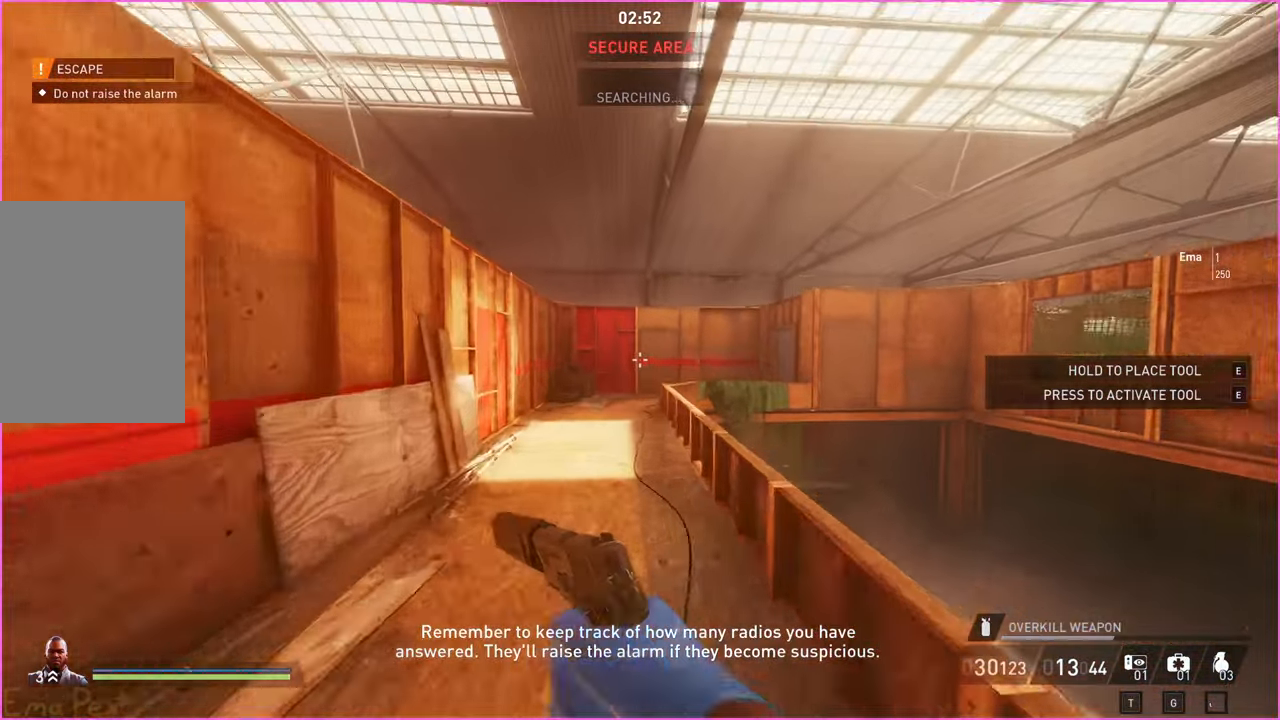
{"keys": ["a"], "mouse": [], "events": [[60, "space", "up"], [120, "ctrl", "up"], [260, "a", "down"], [340, "shift", "up"], [420, "w", "up"]]}
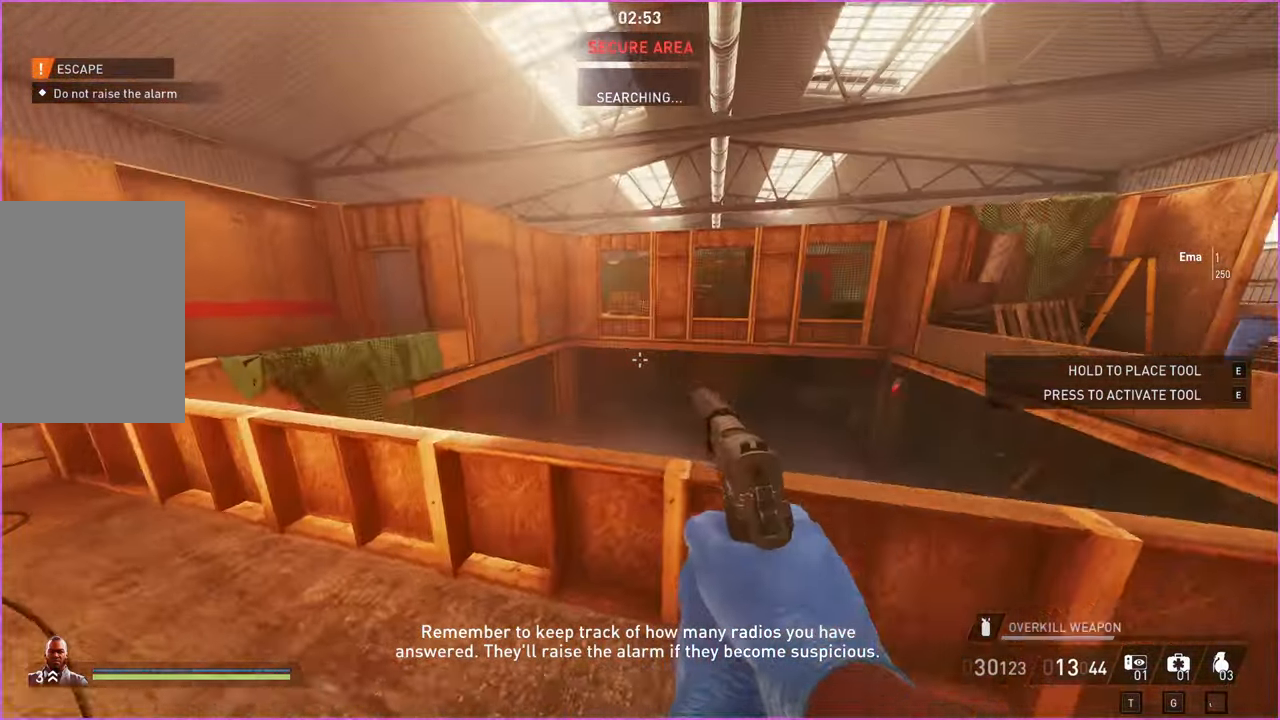
{"keys": ["a"], "mouse": [], "events": [[400, "space", "down"], [500, "space", "up"]]}
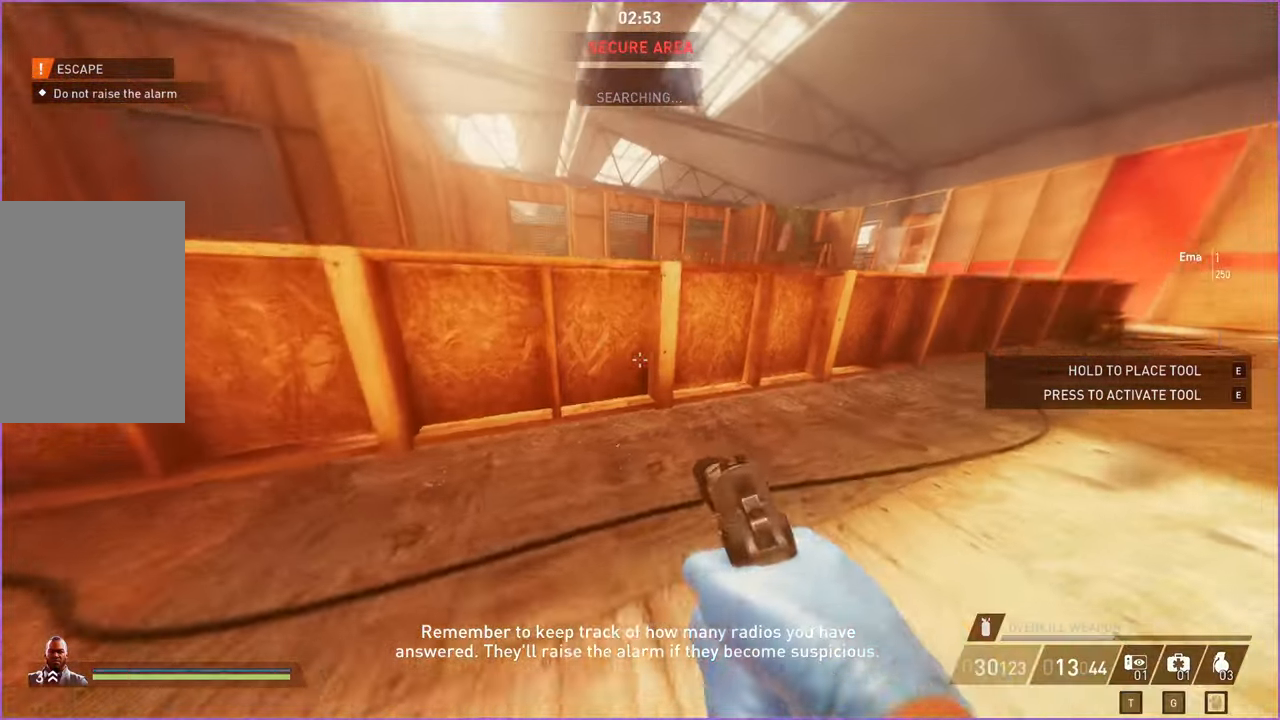
{"keys": ["a", "ctrl"], "mouse": [], "events": [[20, "ctrl", "down"], [140, "ctrl", "up"], [340, "space", "down"], [400, "ctrl", "down"], [400, "space", "up"]]}
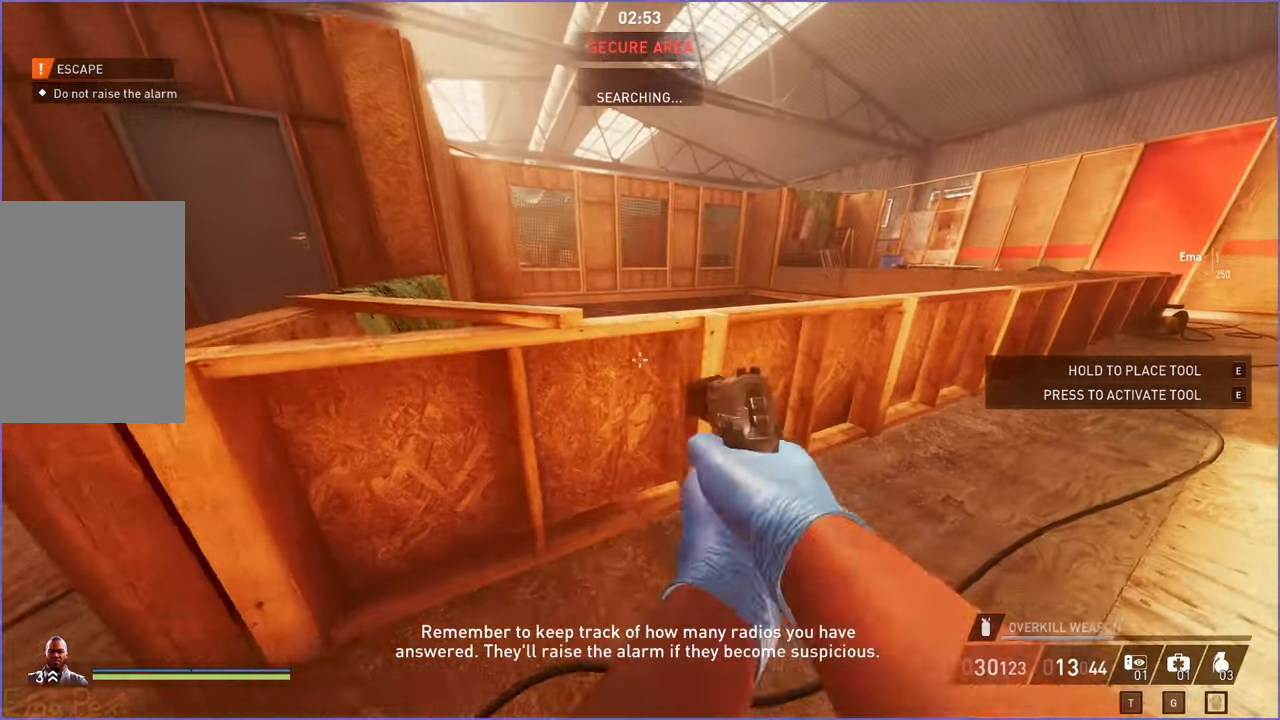
{"keys": ["a"], "mouse": [], "events": [[20, "ctrl", "up"], [200, "space", "down"], [240, "space", "up"], [340, "ctrl", "down"], [480, "ctrl", "up"]]}
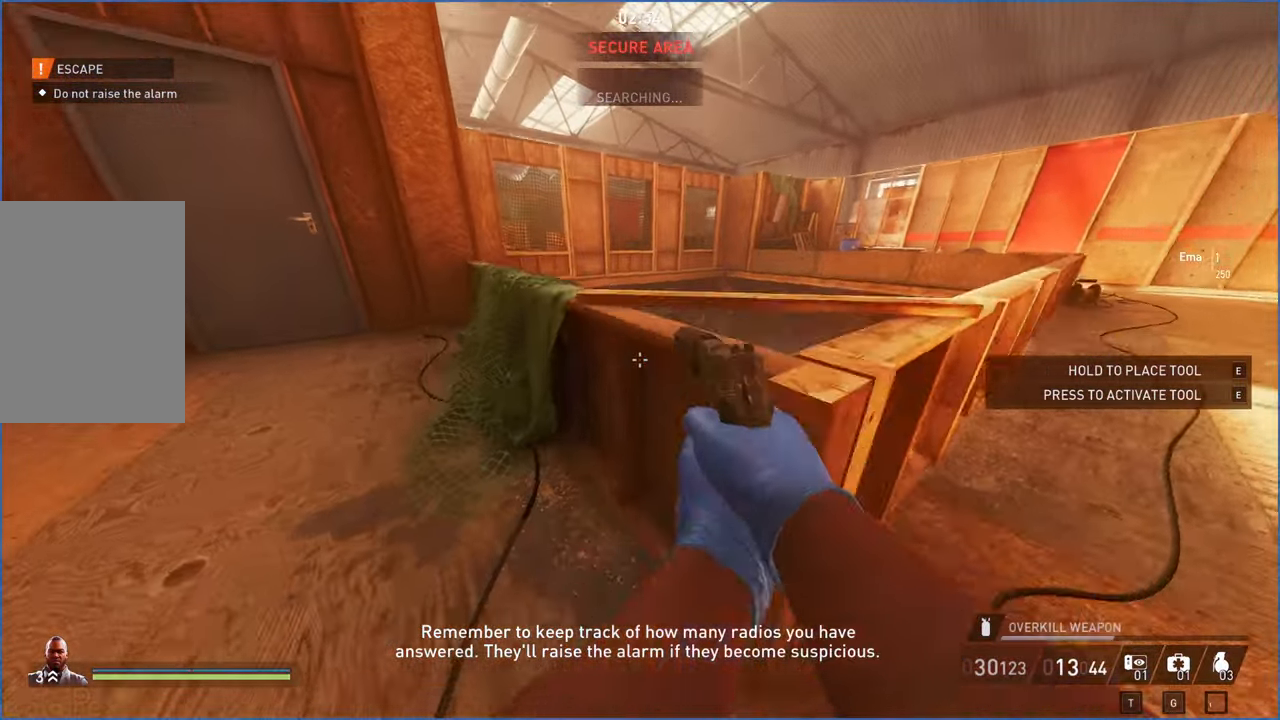
{"keys": ["a", "w"], "mouse": [], "events": [[160, "ctrl", "down"], [280, "ctrl", "up"], [280, "w", "down"]]}
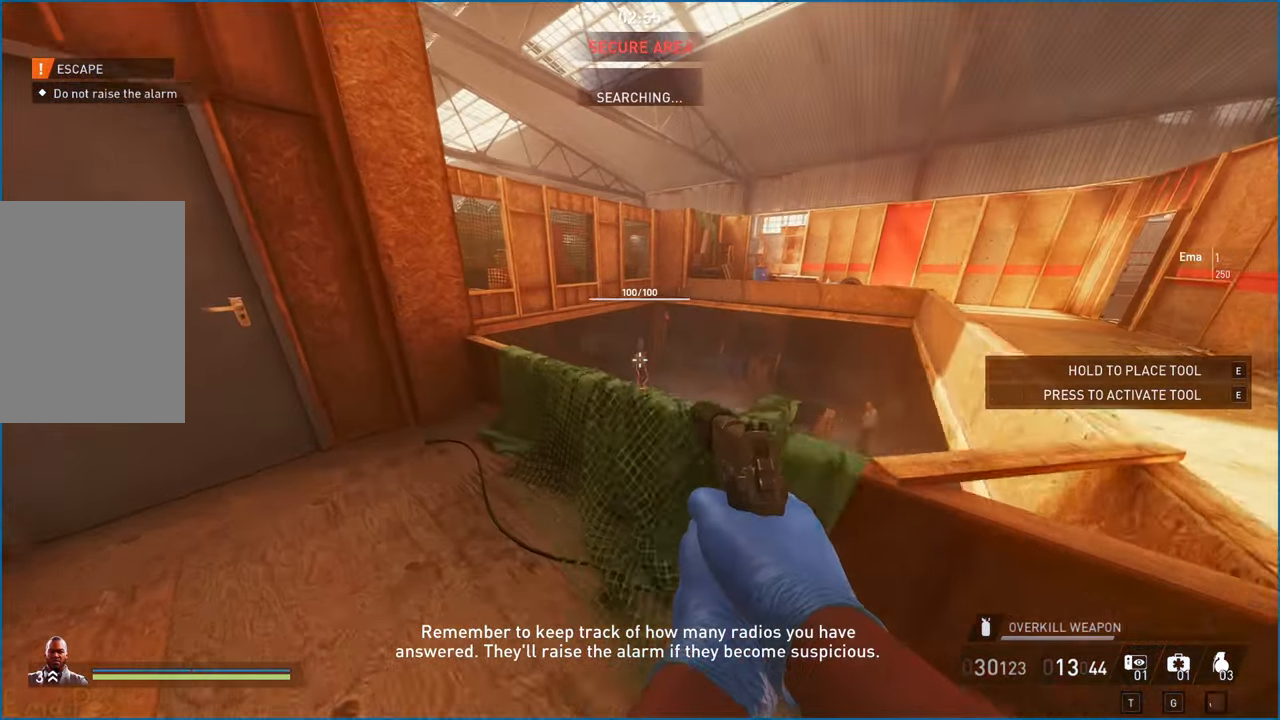
{"keys": ["a", "v", "w"], "mouse": [], "events": [[120, "ctrl", "down"], [280, "ctrl", "up"], [500, "v", "down"]]}
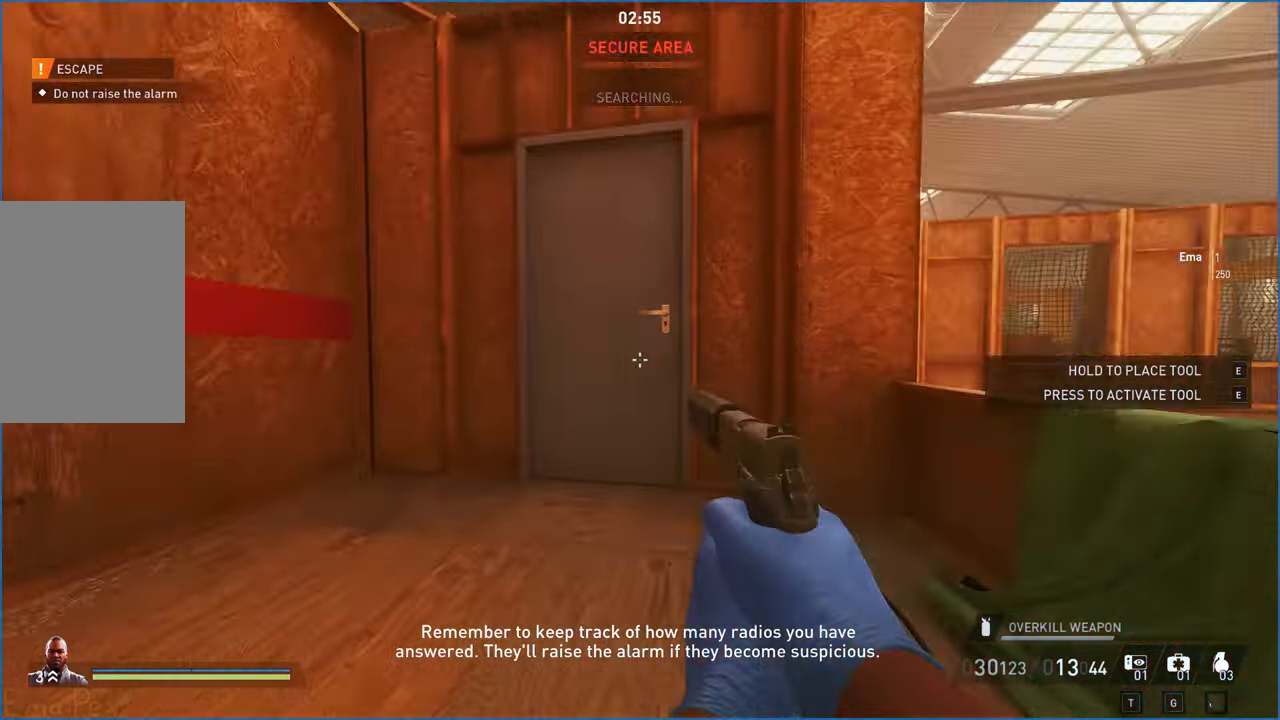
{"keys": ["v", "w"], "mouse": [], "events": [[120, "v", "up"], [160, "a", "up"], [180, "v", "down"], [300, "v", "up"], [320, "v", "down"], [400, "v", "up"], [460, "v", "down"]]}
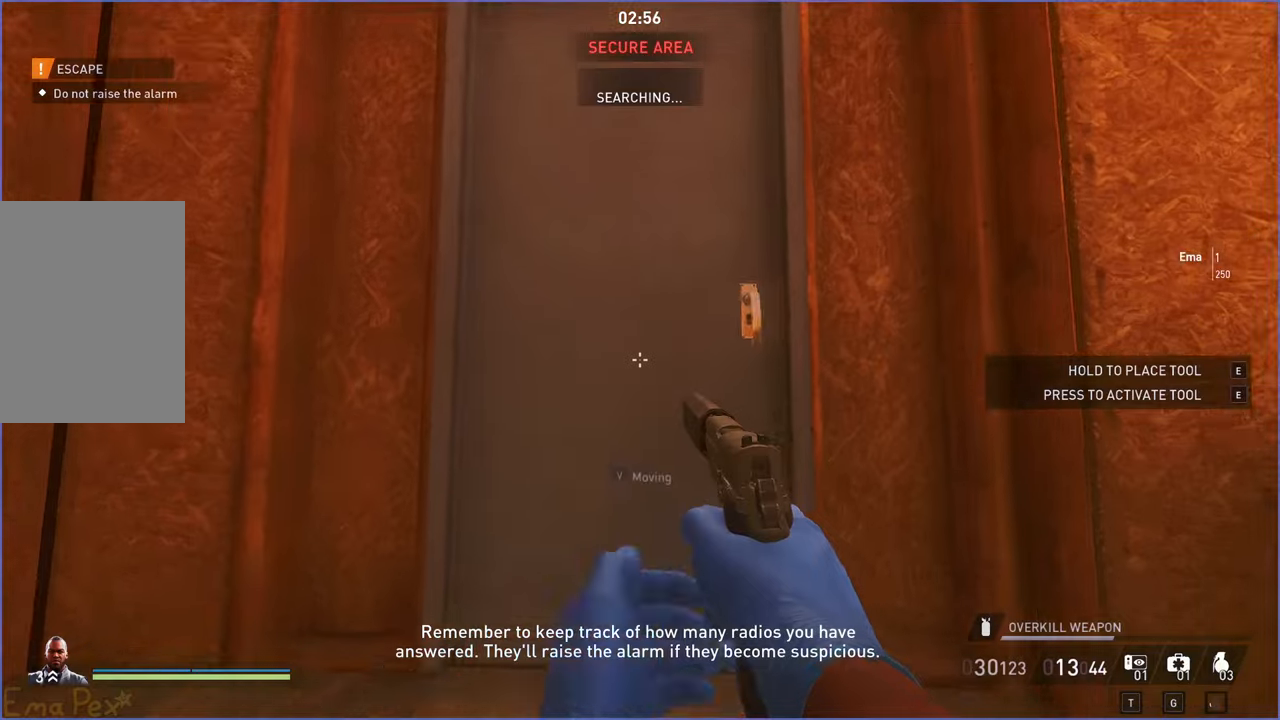
{"keys": ["w"], "mouse": [], "events": [[160, "v", "up"], [380, "d", "down"], [500, "d", "up"]]}
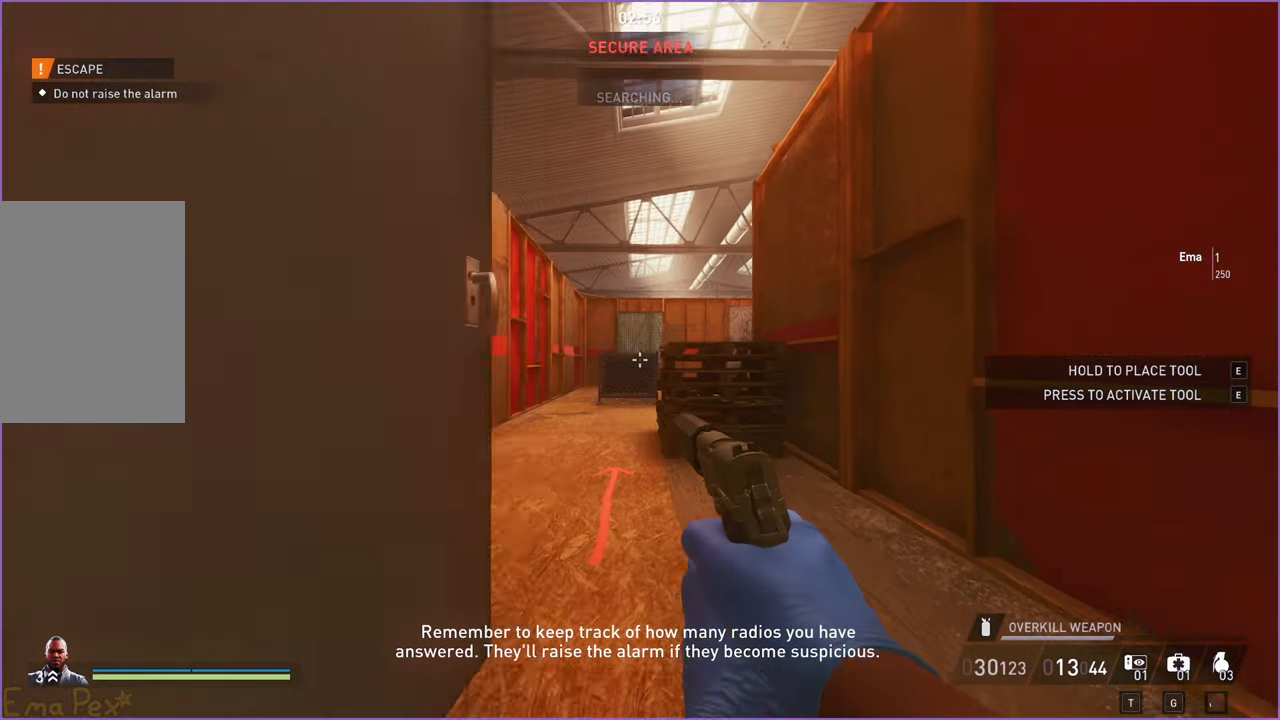
{"keys": ["ctrl", "shift", "w"], "mouse": [], "events": [[260, "shift", "down"], [440, "ctrl", "down"]]}
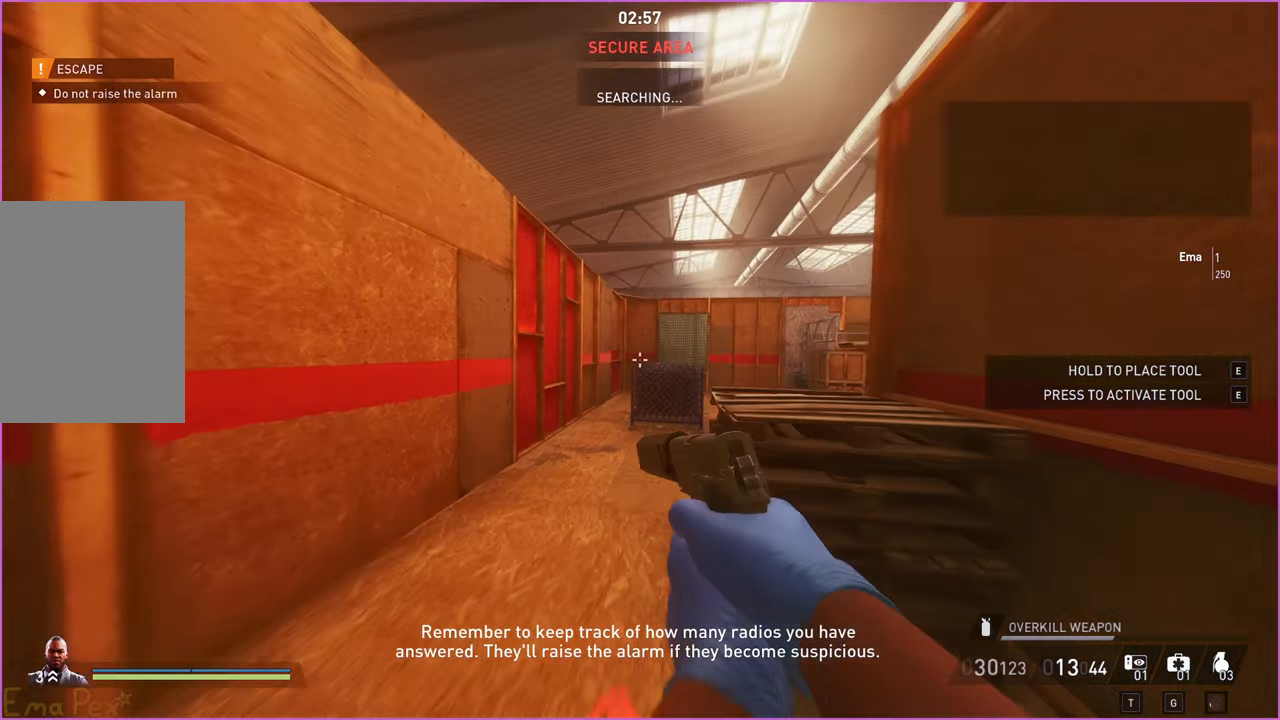
{"keys": ["w"], "mouse": [], "events": [[80, "ctrl", "up"], [80, "shift", "up"]]}